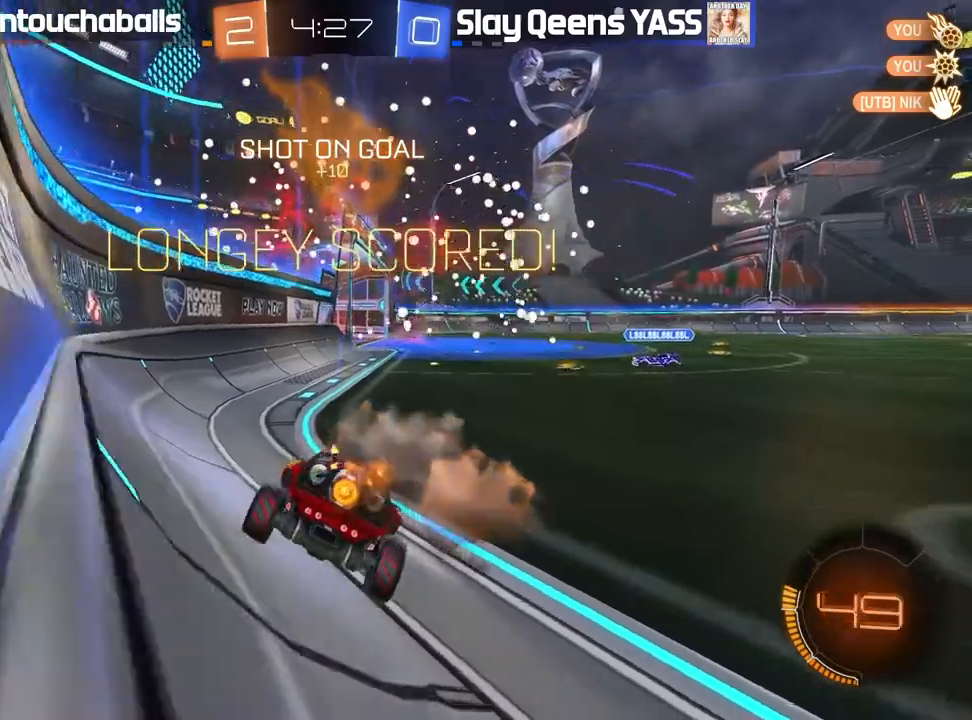
Gameplay with a controller (Xbox layout); each line is a JSON object with the inputs held at the frame after it. "events" lists button and stick changes between this image and that frame as [ms after this image, input, new state], when the widget could be followed in between.
{"buttons": ["A", "B", "L1", "R2"], "left_stick": "up", "right_stick": "center", "events": [[350, "left_stick", "up"], [433, "A", "down"], [433, "L1", "down"]]}
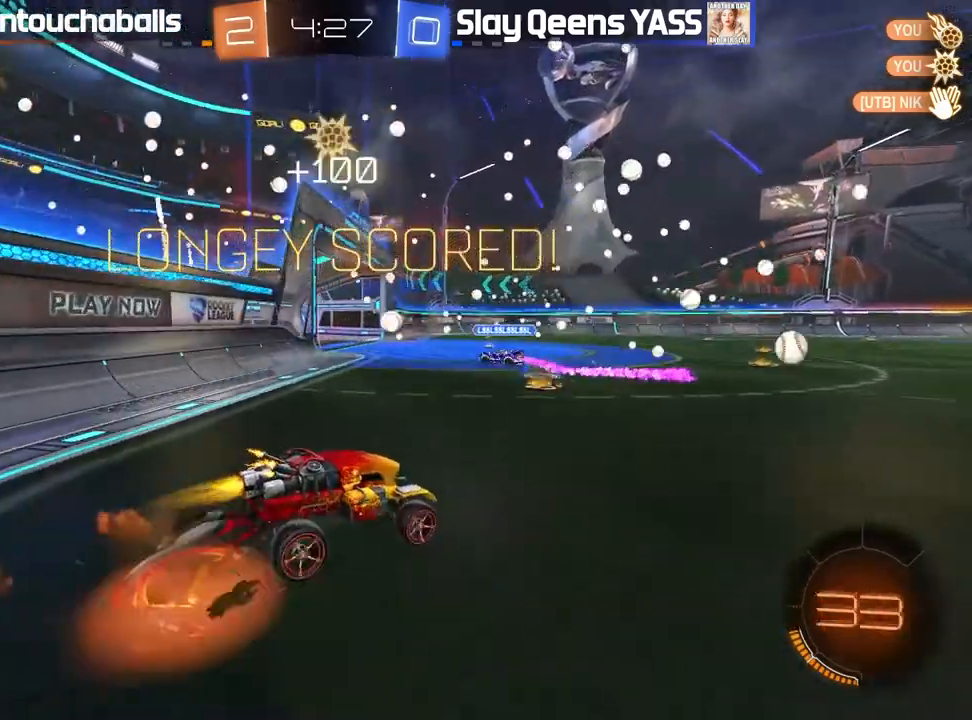
{"buttons": ["R2"], "left_stick": "center", "right_stick": "center", "events": [[17, "A", "up"], [83, "A", "down"], [183, "A", "up"], [233, "B", "up"], [350, "L1", "up"], [367, "Y", "down"], [383, "left_stick", "center"], [467, "Y", "up"]]}
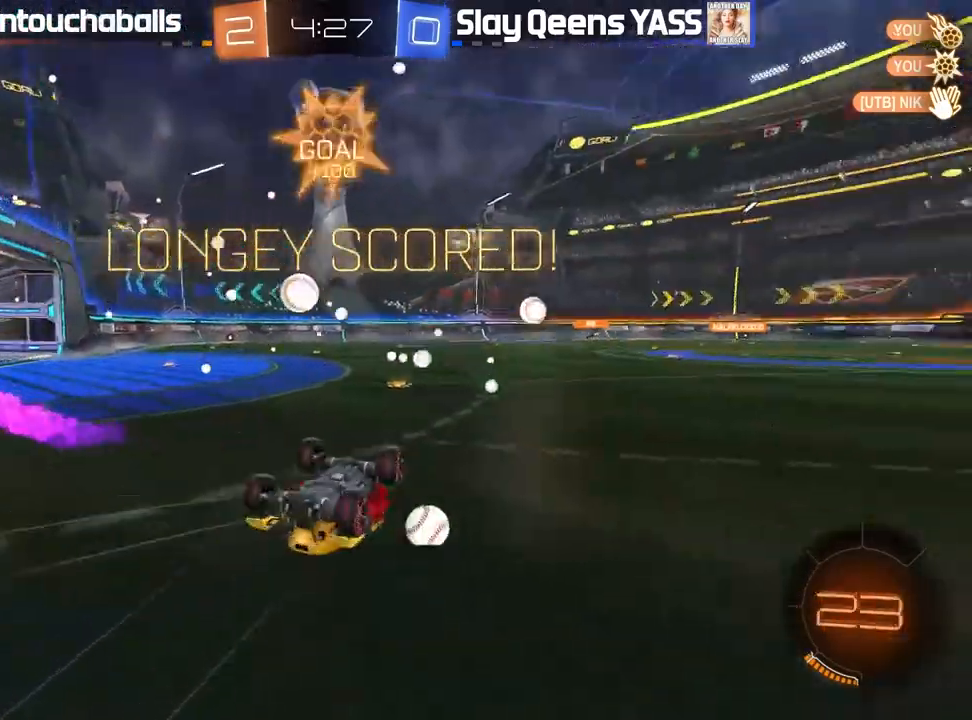
{"buttons": ["R2"], "left_stick": "center", "right_stick": "center", "events": [[367, "Y", "down"], [450, "Y", "up"]]}
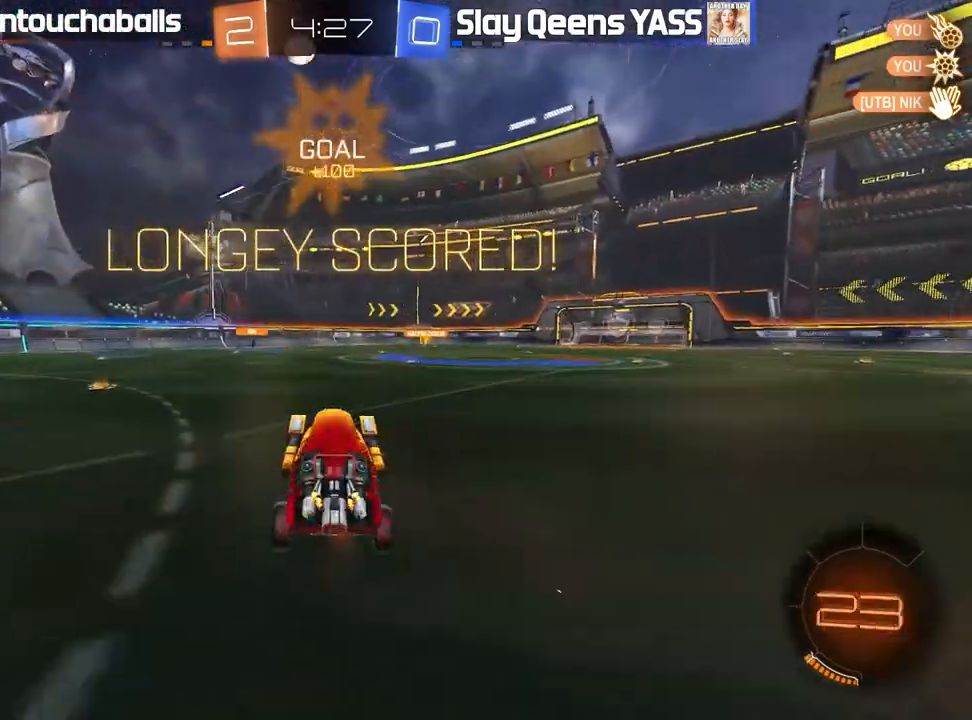
{"buttons": ["L1", "R2"], "left_stick": "up-left", "right_stick": "center"}
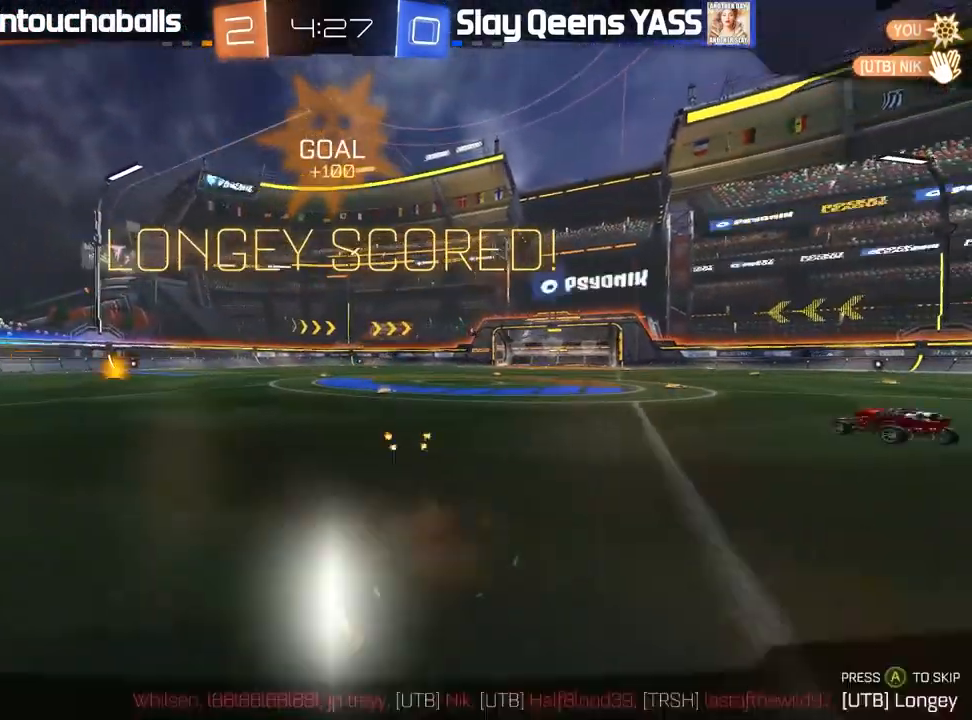
{"buttons": [], "left_stick": "center", "right_stick": "center", "events": [[17, "A", "down"], [117, "A", "up"], [167, "R2", "up"], [183, "L1", "up"], [217, "left_stick", "center"]]}